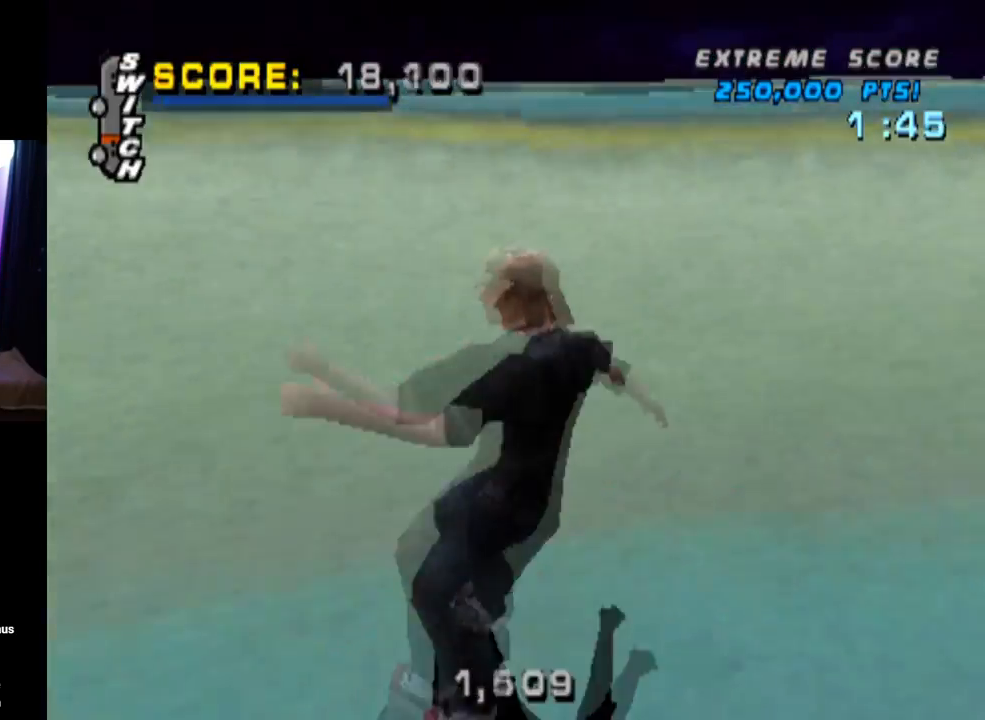
Gameplay with a controller (PlayStation layout); each line is a JSON object with the inputs held at the frame after it. "events" lists button and stick changes between this image and that frame as [ms after this image, input, new state], when the widget could be followed in between. Not read: R1.
{"buttons": ["CROSS", "DPAD_RIGHT"], "left_stick": "center", "right_stick": "center", "events": [[400, "DPAD_RIGHT", "down"]]}
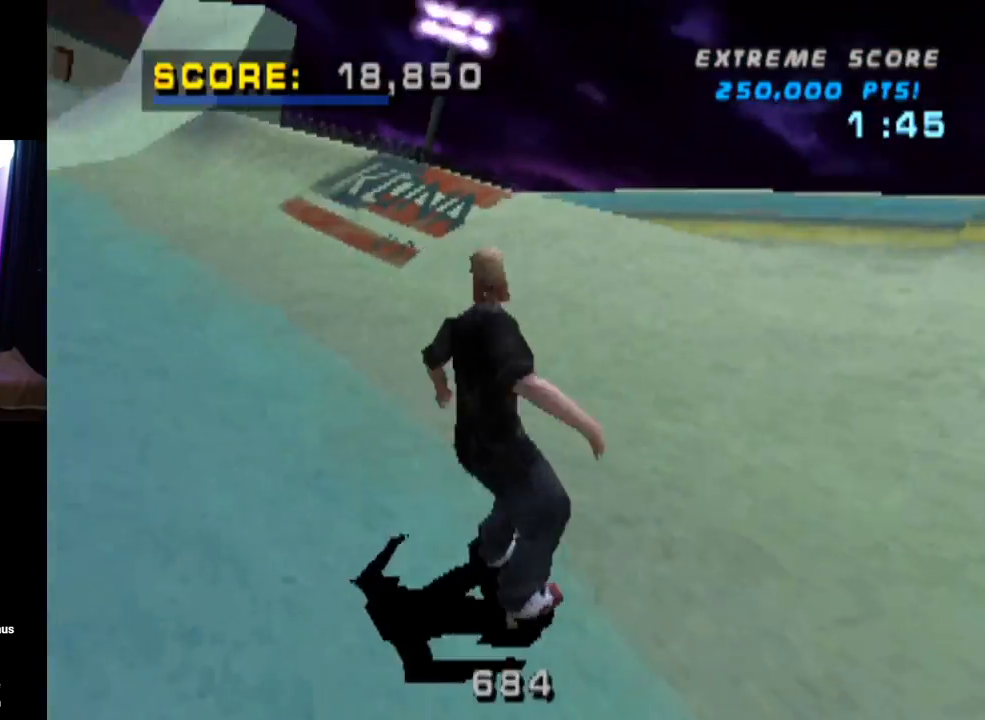
{"buttons": ["CROSS", "DPAD_RIGHT"], "left_stick": "center", "right_stick": "center", "events": [[151, "DPAD_DOWN", "down"], [484, "DPAD_DOWN", "up"]]}
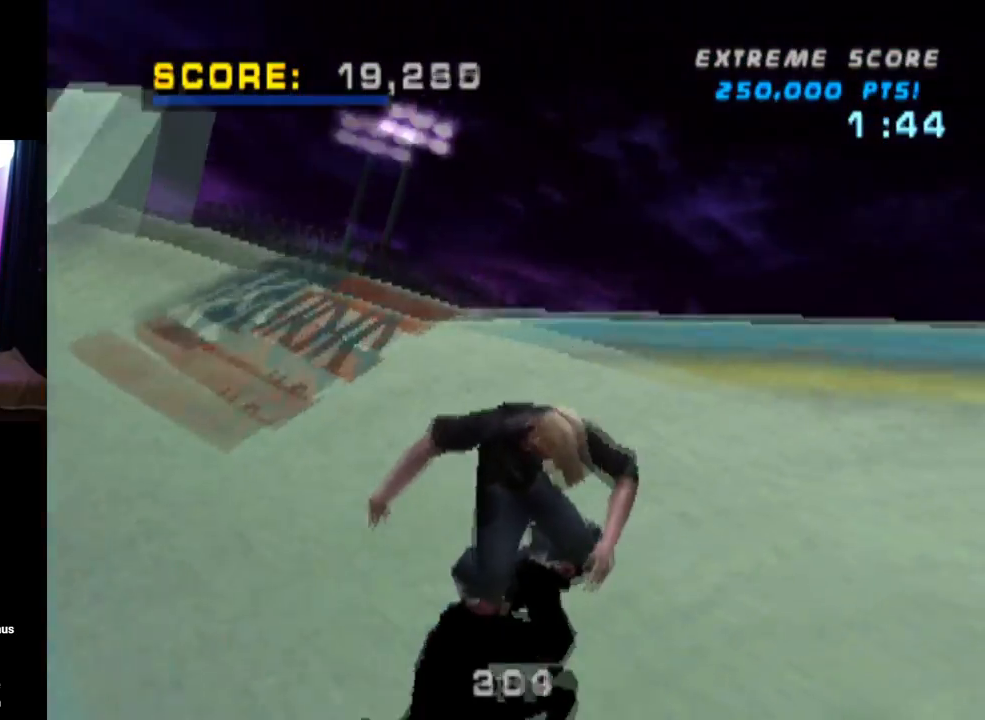
{"buttons": ["TRIANGLE"], "left_stick": "center", "right_stick": "center", "events": [[133, "TRIANGLE", "down"], [200, "CROSS", "up"], [334, "DPAD_RIGHT", "up"]]}
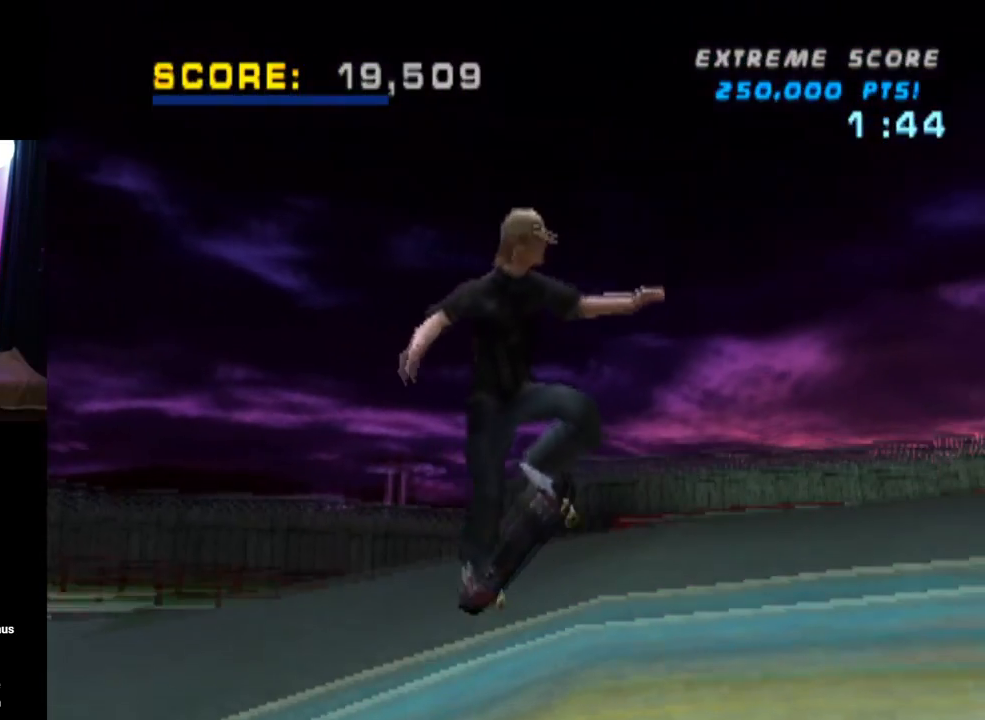
{"buttons": ["CROSS"], "left_stick": "center", "right_stick": "center", "events": [[434, "CROSS", "down"], [468, "TRIANGLE", "up"]]}
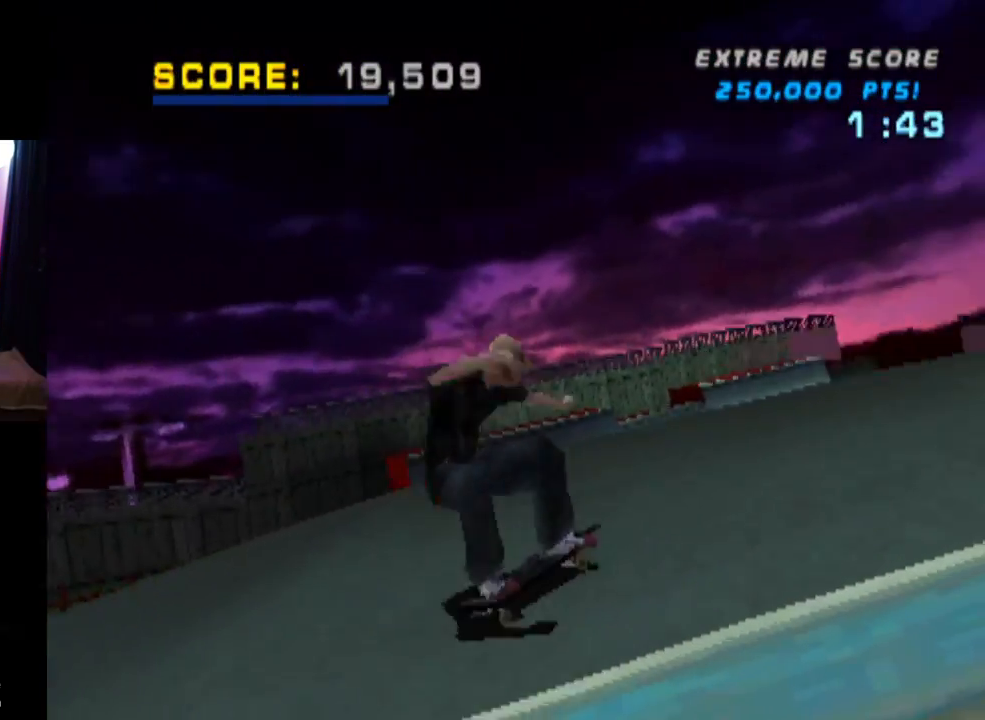
{"buttons": ["CROSS"], "left_stick": "center", "right_stick": "center", "events": [[184, "DPAD_RIGHT", "down"], [384, "DPAD_RIGHT", "up"]]}
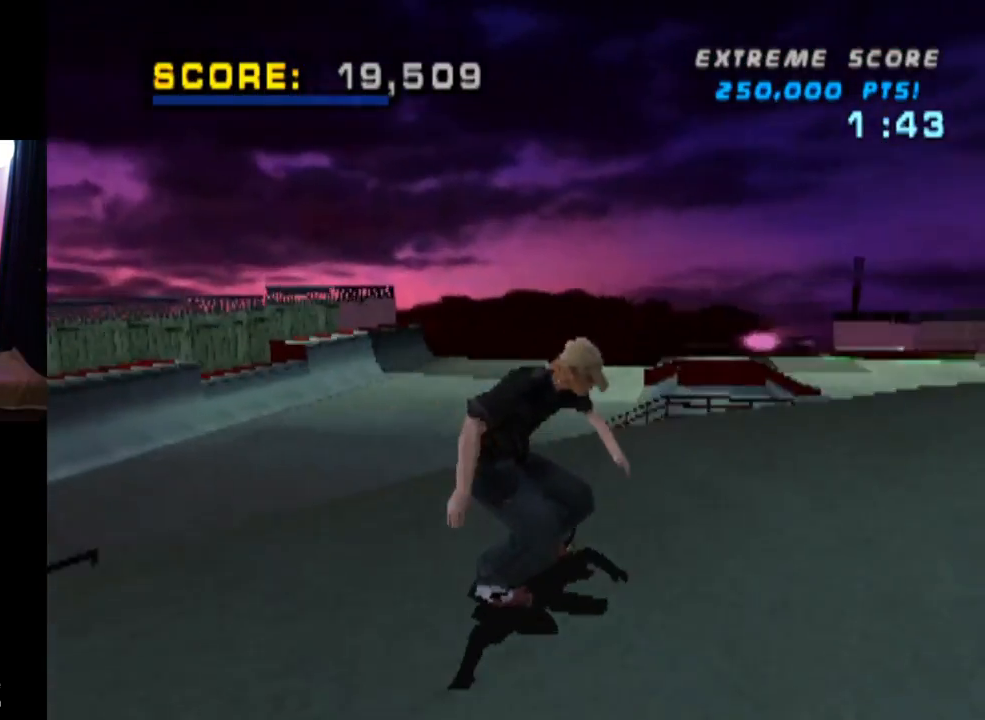
{"buttons": ["TRIANGLE"], "left_stick": "center", "right_stick": "center", "events": [[101, "DPAD_RIGHT", "down"], [301, "DPAD_RIGHT", "up"], [301, "TRIANGLE", "down"], [317, "CROSS", "up"]]}
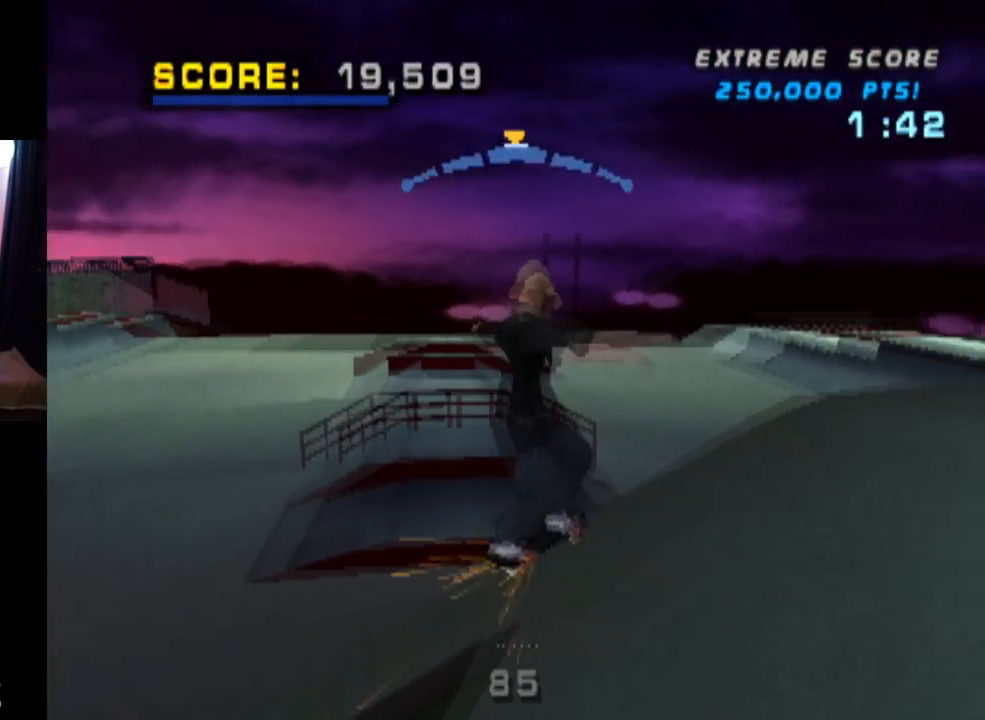
{"buttons": ["SQUARE", "L1", "DPAD_LEFT"], "left_stick": "center", "right_stick": "center", "events": [[150, "CROSS", "down"], [183, "TRIANGLE", "up"], [200, "DPAD_DOWN", "down"], [200, "DPAD_LEFT", "down"], [267, "L1", "down"], [300, "SQUARE", "down"], [334, "CROSS", "up"], [500, "DPAD_DOWN", "up"]]}
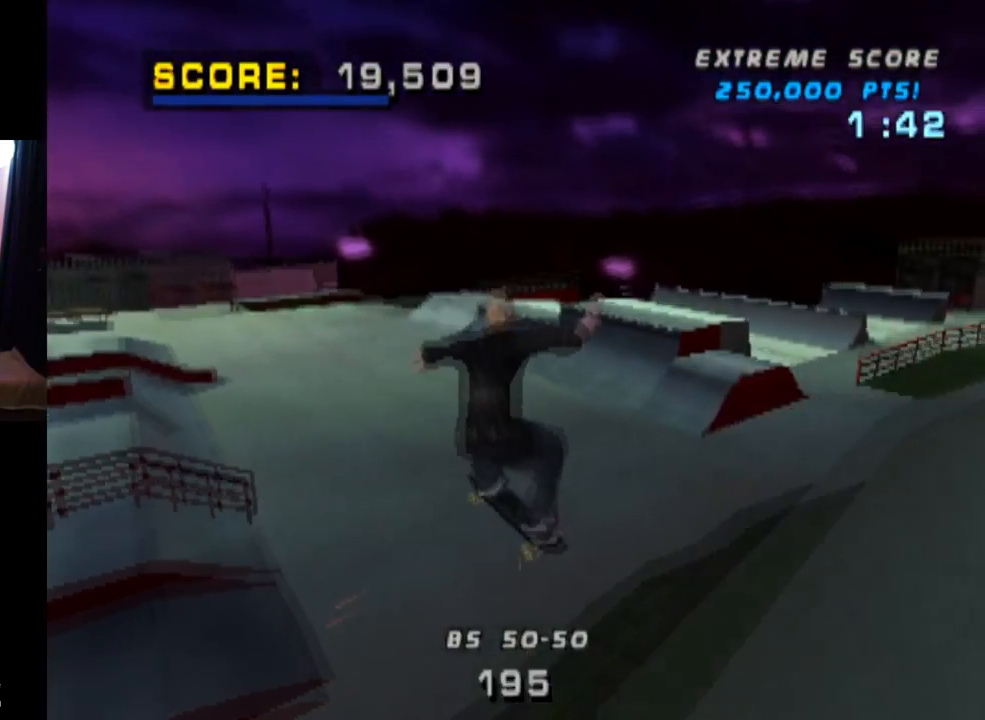
{"buttons": ["SQUARE", "L1", "DPAD_LEFT"], "left_stick": "center", "right_stick": "center", "events": [[17, "DPAD_LEFT", "up"], [34, "SQUARE", "up"], [284, "DPAD_LEFT", "down"], [401, "SQUARE", "down"]]}
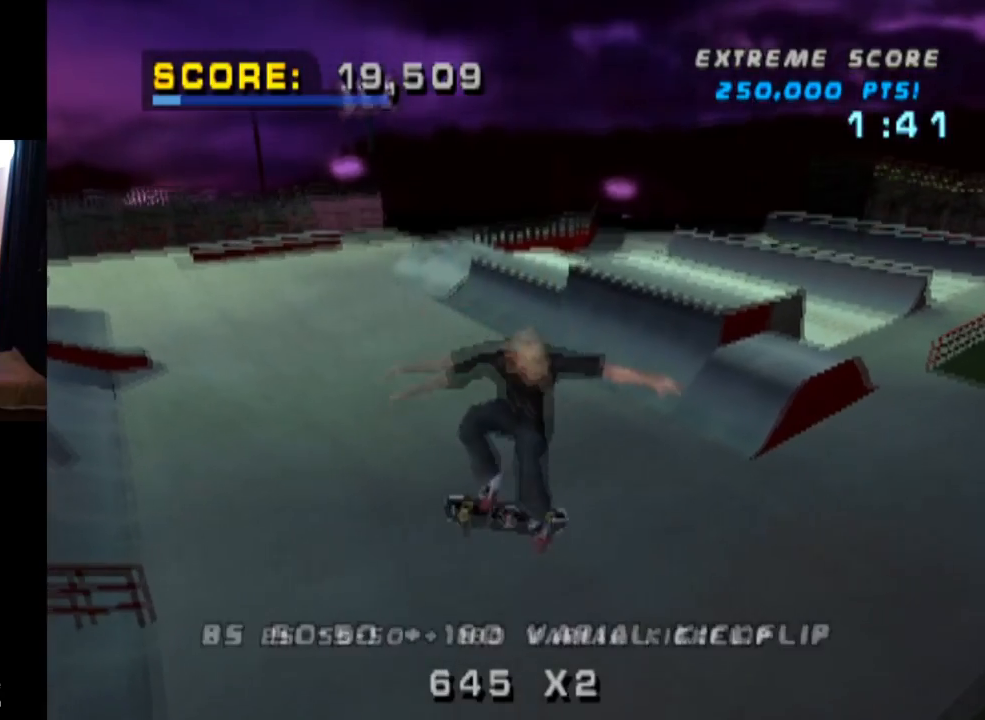
{"buttons": ["CROSS"], "left_stick": "center", "right_stick": "center", "events": [[67, "DPAD_LEFT", "up"], [67, "SQUARE", "up"], [117, "CROSS", "down"], [217, "DPAD_DOWN", "down"], [300, "L1", "up"], [317, "DPAD_DOWN", "up"], [384, "DPAD_UP", "down"], [484, "DPAD_UP", "up"]]}
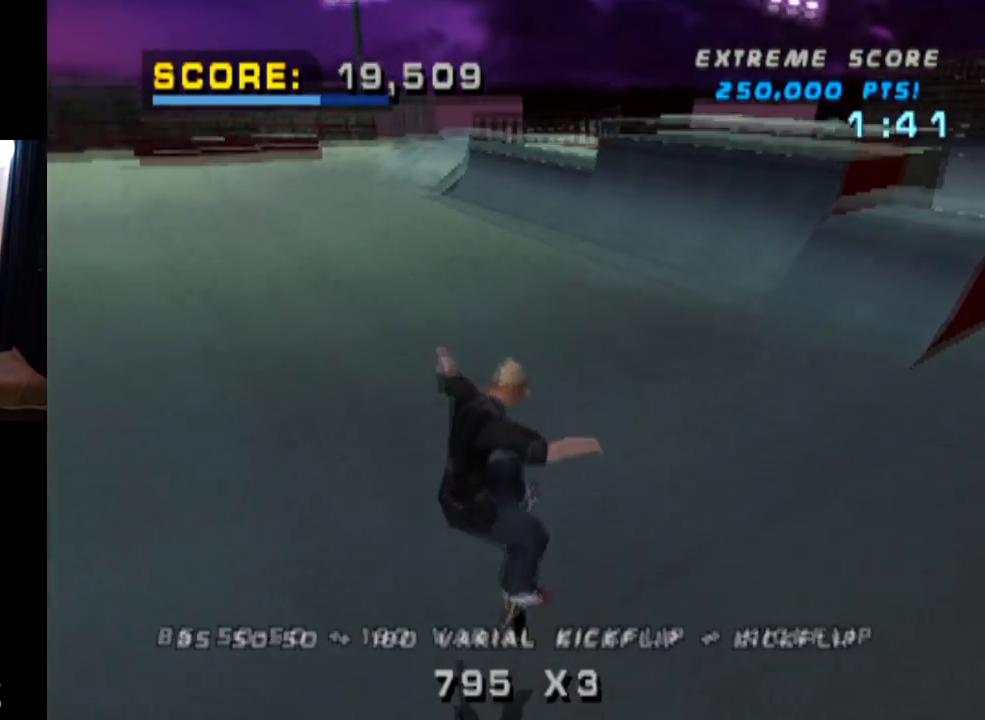
{"buttons": ["CROSS", "DPAD_RIGHT"], "left_stick": "center", "right_stick": "center", "events": [[17, "DPAD_DOWN", "down"], [67, "DPAD_RIGHT", "down"], [101, "DPAD_DOWN", "up"], [134, "DPAD_UP", "down"], [217, "DPAD_UP", "up"]]}
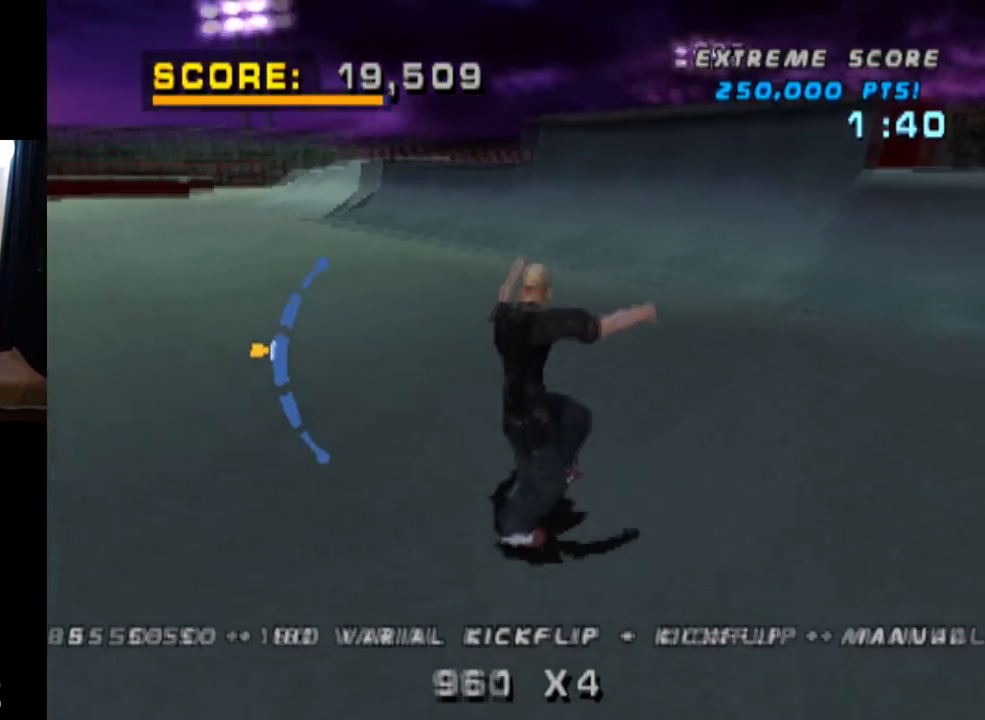
{"buttons": ["CROSS", "DPAD_DOWN"], "left_stick": "center", "right_stick": "center", "events": [[17, "DPAD_RIGHT", "up"], [167, "DPAD_LEFT", "down"], [317, "DPAD_LEFT", "up"], [350, "DPAD_DOWN", "down"]]}
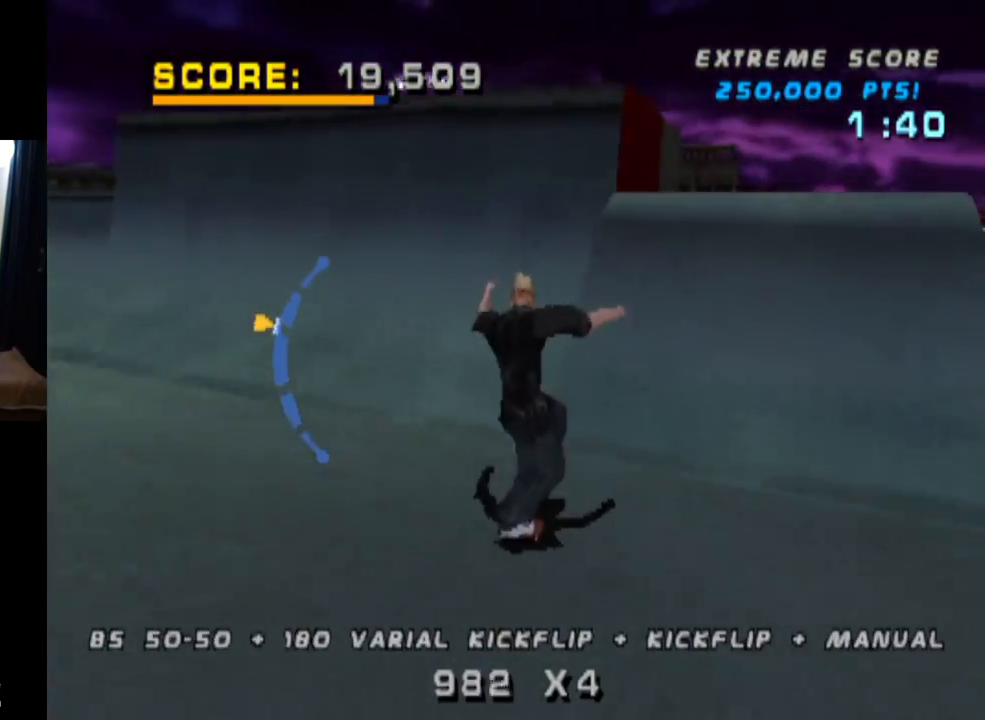
{"buttons": ["CIRCLE", "DPAD_RIGHT"], "left_stick": "center", "right_stick": "center", "events": [[117, "DPAD_DOWN", "up"], [468, "CROSS", "up"], [501, "CIRCLE", "down"], [501, "DPAD_RIGHT", "down"]]}
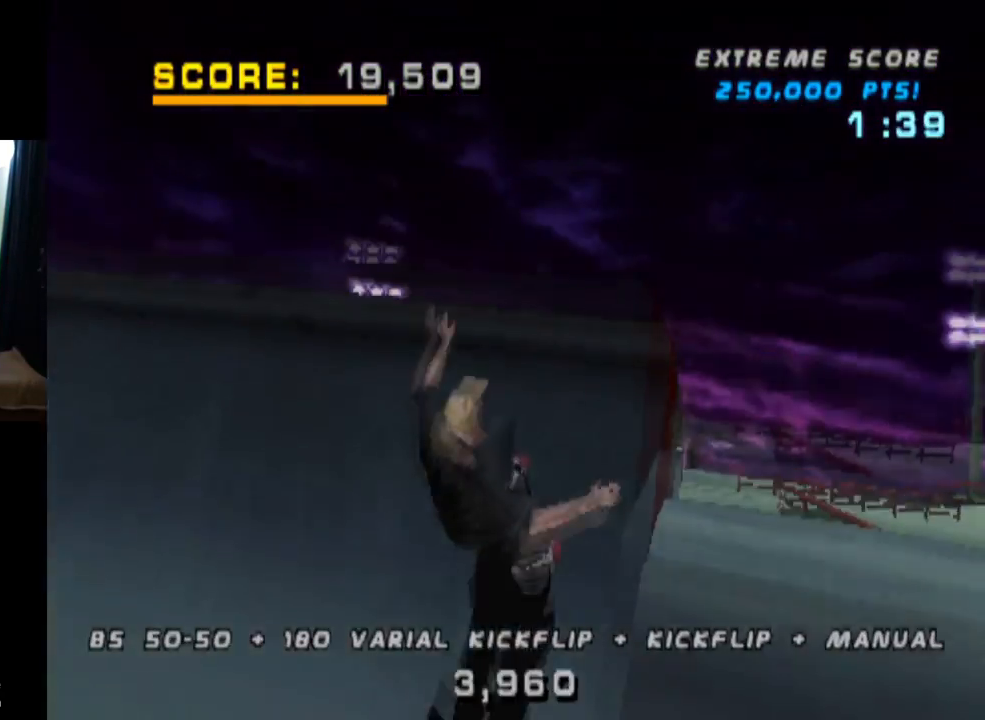
{"buttons": ["CIRCLE", "DPAD_RIGHT"], "left_stick": "center", "right_stick": "center", "events": [[184, "DPAD_RIGHT", "up"], [284, "DPAD_RIGHT", "down"]]}
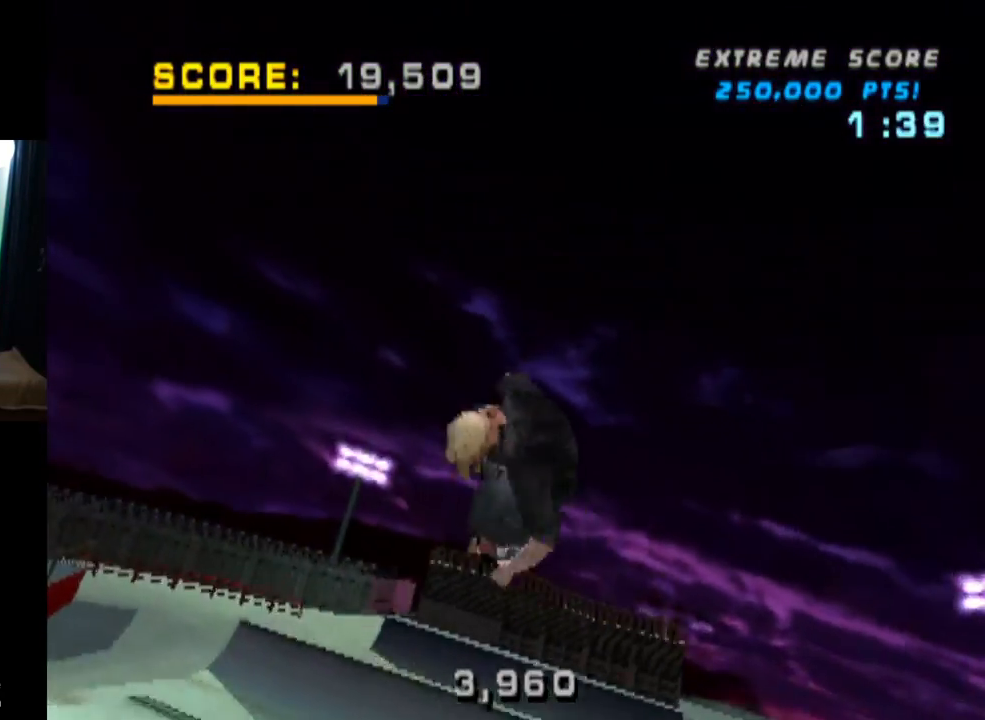
{"buttons": ["TRIANGLE"], "left_stick": "center", "right_stick": "center", "events": [[117, "CIRCLE", "up"], [151, "DPAD_RIGHT", "up"], [368, "TRIANGLE", "down"]]}
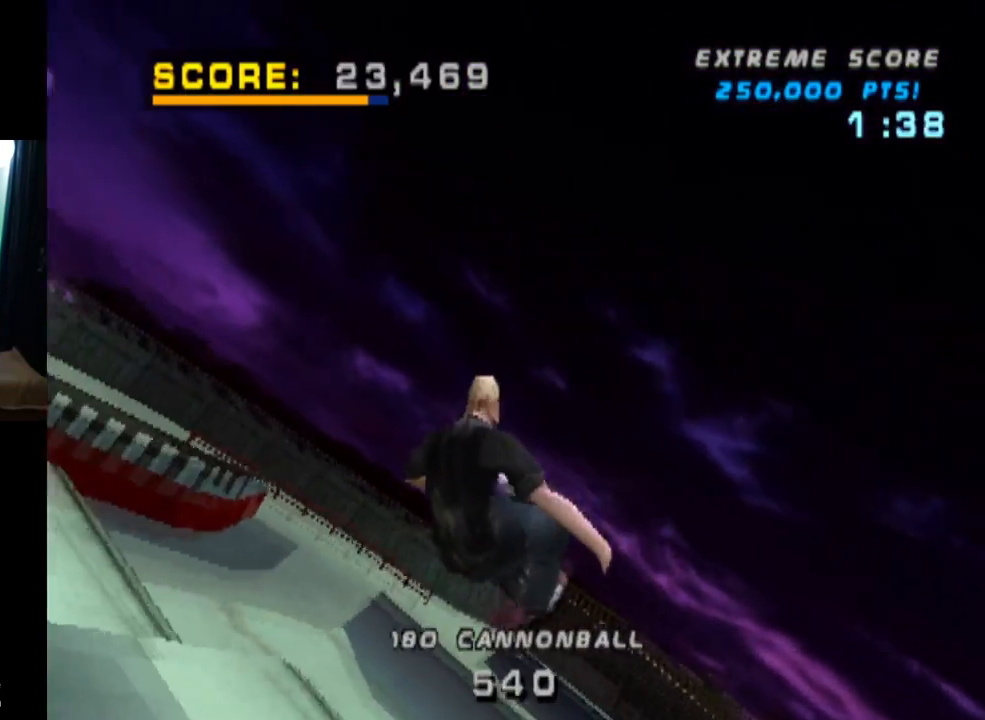
{"buttons": ["TRIANGLE"], "left_stick": "center", "right_stick": "center", "events": []}
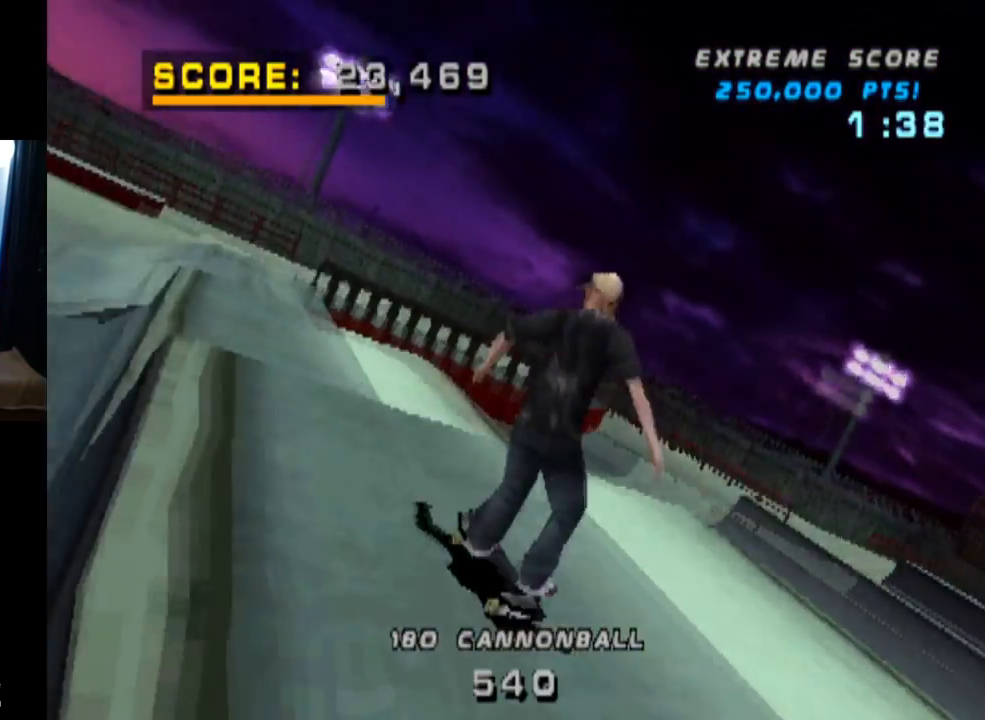
{"buttons": [], "left_stick": "center", "right_stick": "center", "events": [[100, "CROSS", "down"], [133, "TRIANGLE", "up"], [167, "DPAD_LEFT", "down"], [283, "DPAD_DOWN", "down"], [384, "CROSS", "up"], [400, "DPAD_DOWN", "up"], [434, "DPAD_LEFT", "up"]]}
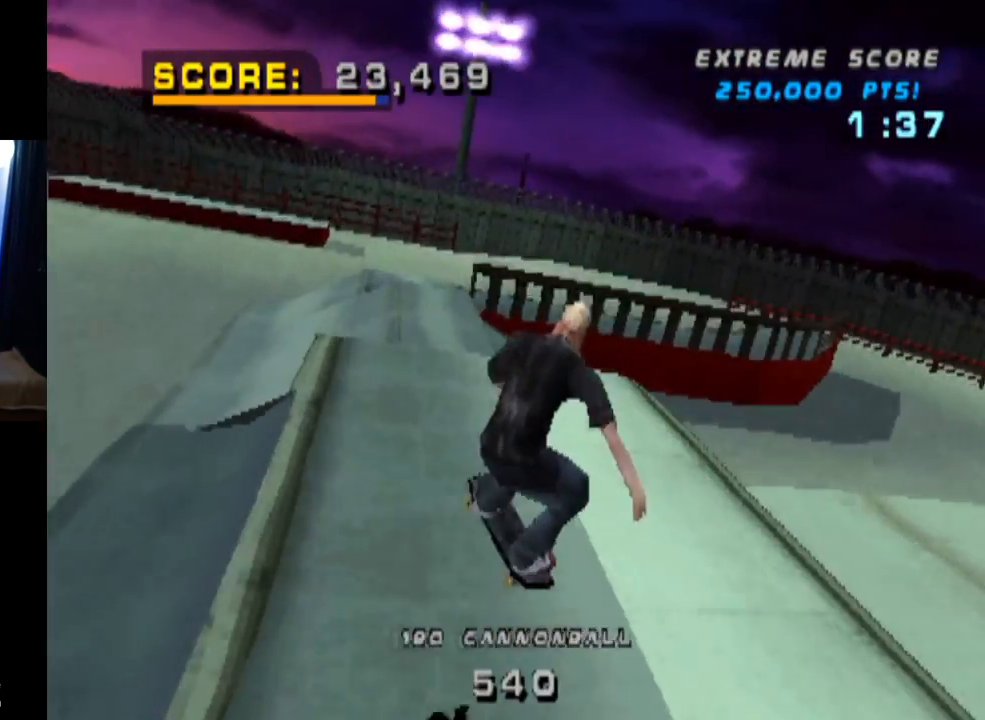
{"buttons": ["CROSS"], "left_stick": "center", "right_stick": "center", "events": [[201, "CROSS", "down"]]}
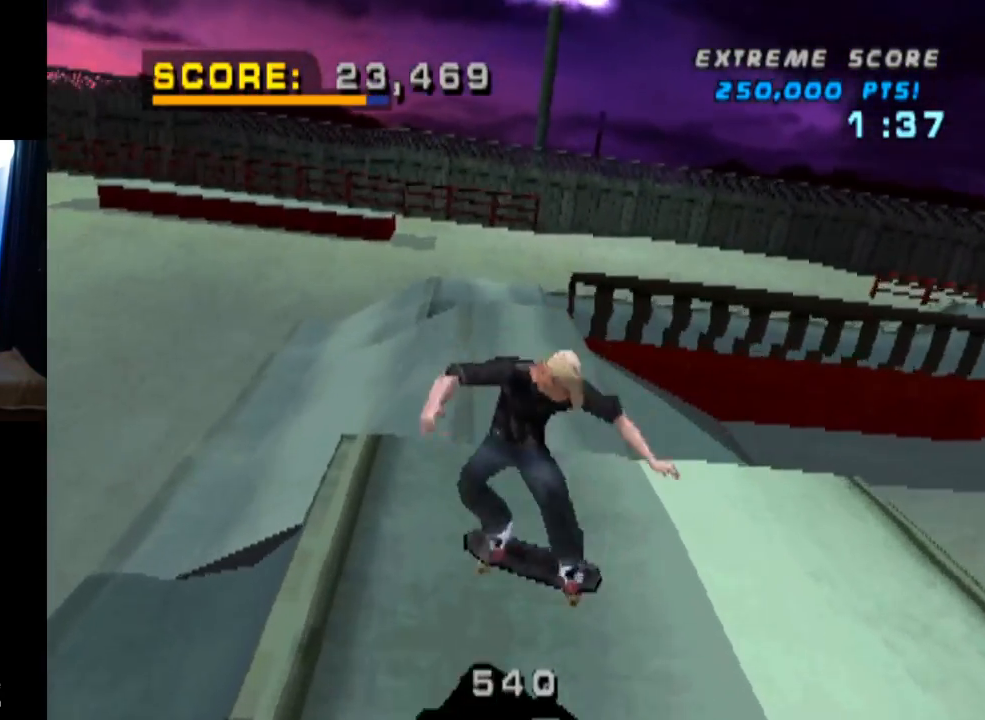
{"buttons": ["CROSS"], "left_stick": "center", "right_stick": "center", "events": [[233, "DPAD_DOWN", "down"], [283, "DPAD_LEFT", "down"], [350, "DPAD_DOWN", "up"], [400, "DPAD_LEFT", "up"]]}
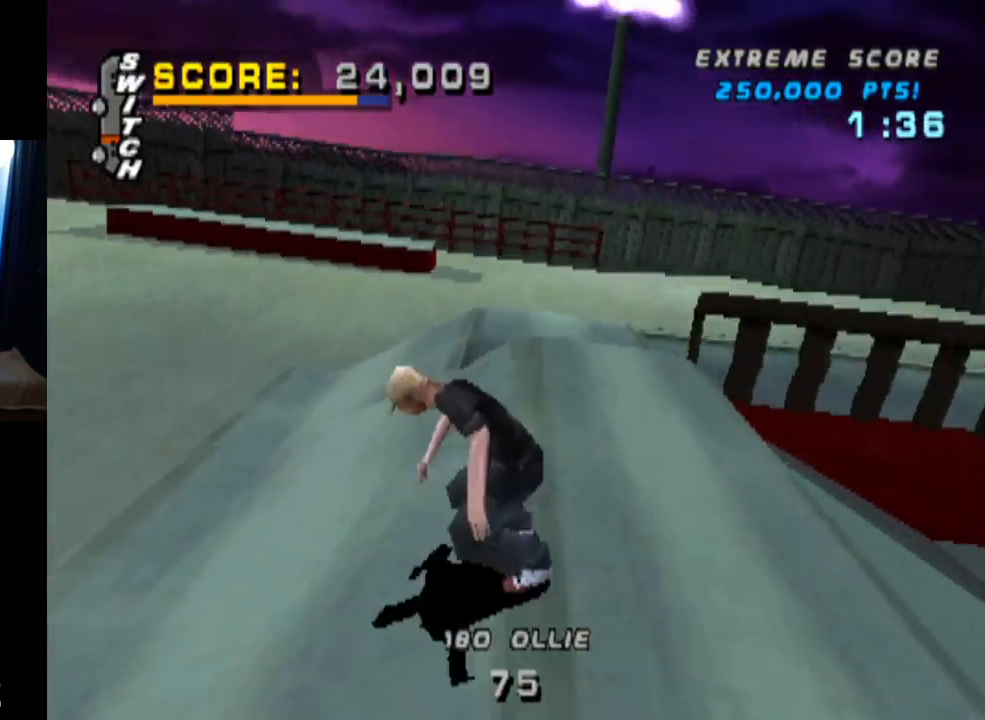
{"buttons": ["CROSS"], "left_stick": "center", "right_stick": "center", "events": [[117, "DPAD_LEFT", "down"], [150, "DPAD_DOWN", "down"], [334, "DPAD_DOWN", "up"], [334, "DPAD_LEFT", "up"]]}
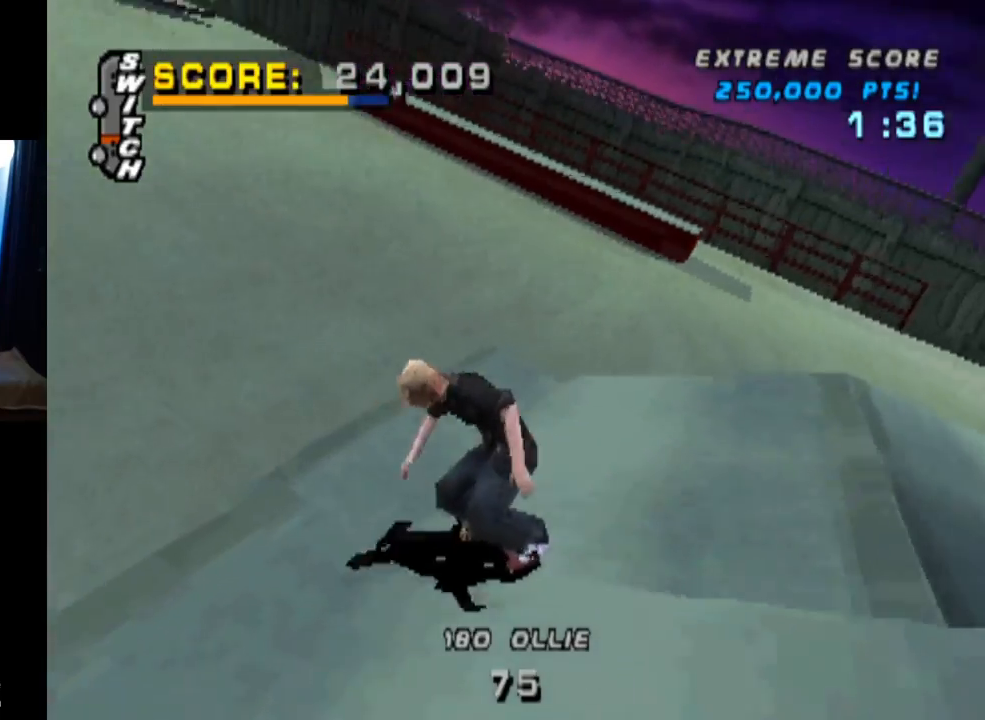
{"buttons": ["CROSS"], "left_stick": "center", "right_stick": "center", "events": [[83, "DPAD_LEFT", "down"], [117, "DPAD_DOWN", "down"], [283, "DPAD_DOWN", "up"], [300, "DPAD_LEFT", "up"]]}
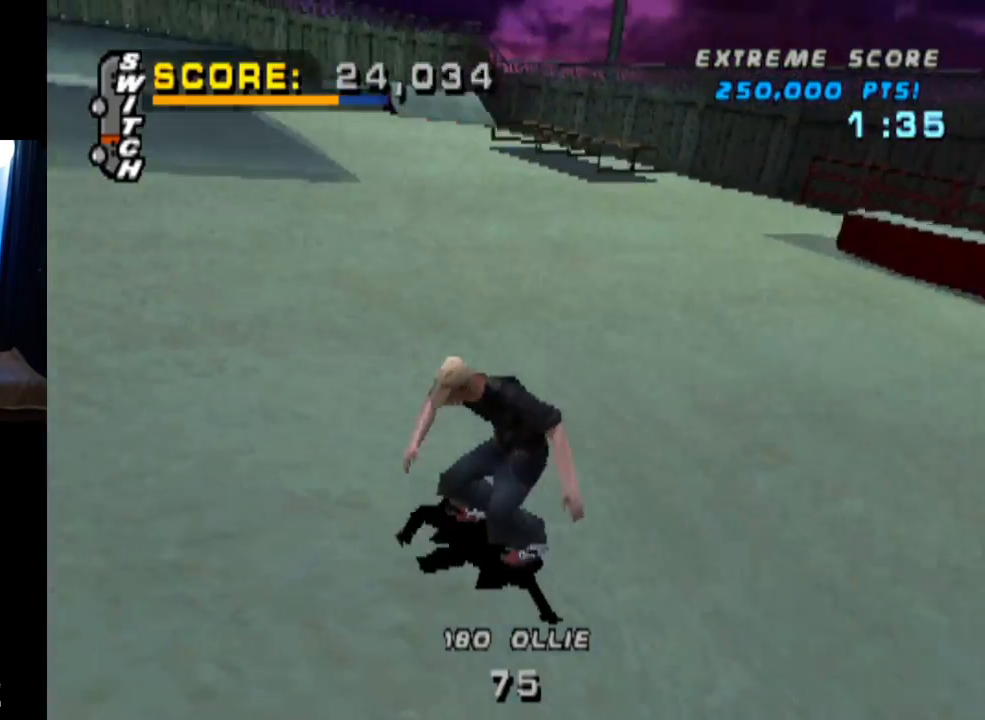
{"buttons": ["CROSS", "DPAD_UP"], "left_stick": "center", "right_stick": "center", "events": [[234, "DPAD_UP", "down"], [351, "DPAD_UP", "up"], [434, "DPAD_UP", "down"]]}
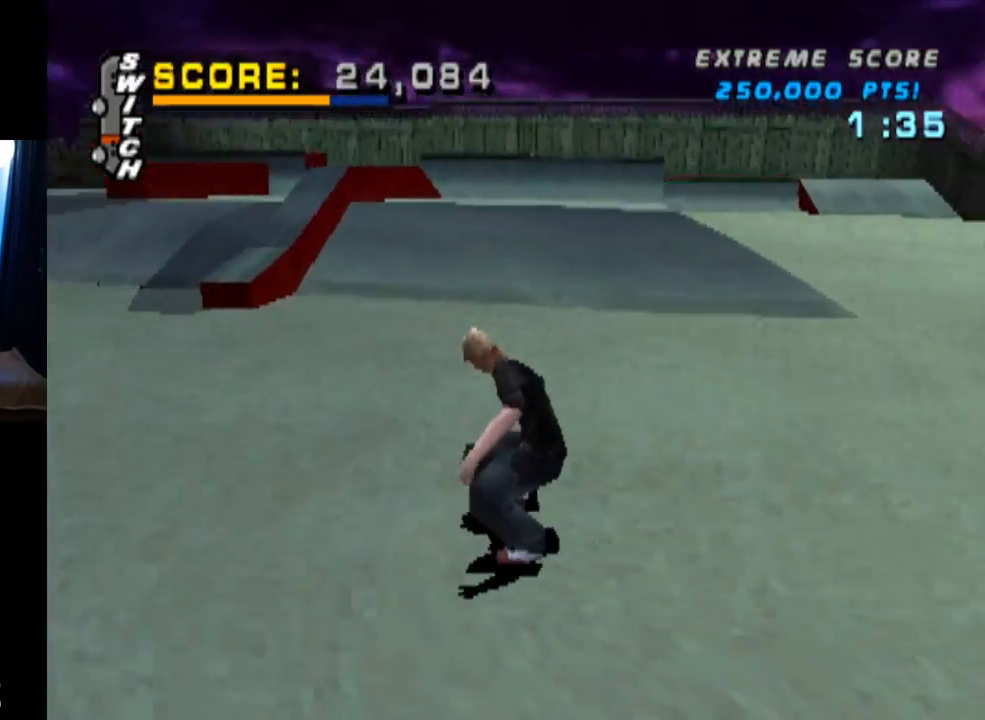
{"buttons": [], "left_stick": "center", "right_stick": "center", "events": [[16, "DPAD_UP", "up"], [33, "DPAD_RIGHT", "down"], [167, "DPAD_RIGHT", "up"], [384, "DPAD_UP", "down"], [467, "DPAD_UP", "up"], [484, "CROSS", "up"]]}
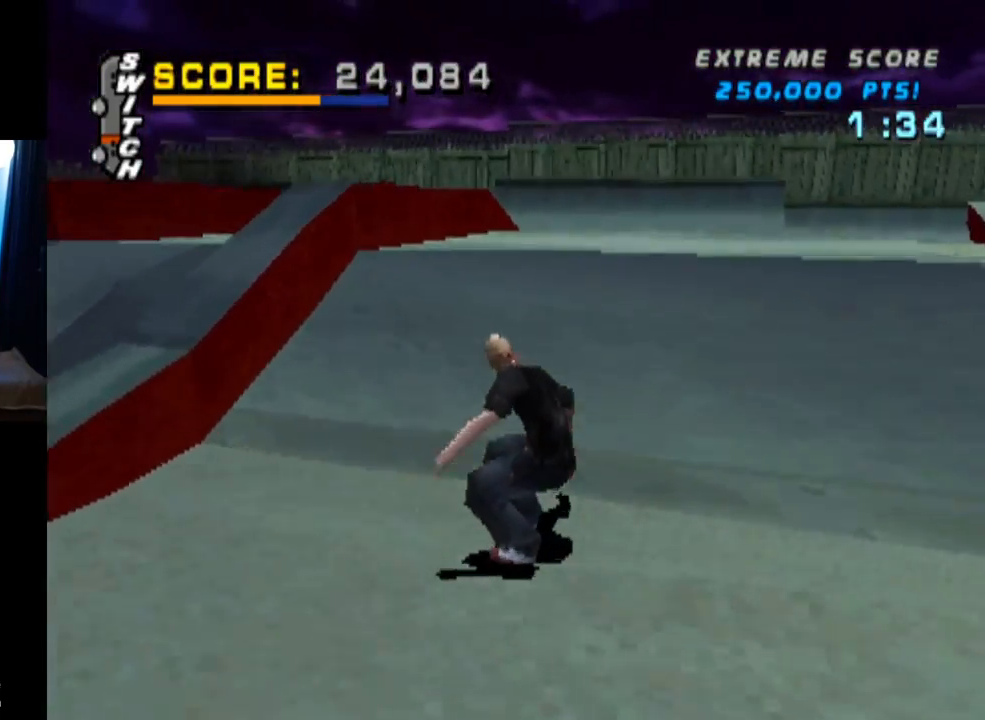
{"buttons": ["CROSS"], "left_stick": "center", "right_stick": "center", "events": [[17, "DPAD_UP", "down"], [50, "L1", "down"], [84, "CROSS", "down"], [217, "DPAD_UP", "up"], [484, "L1", "up"]]}
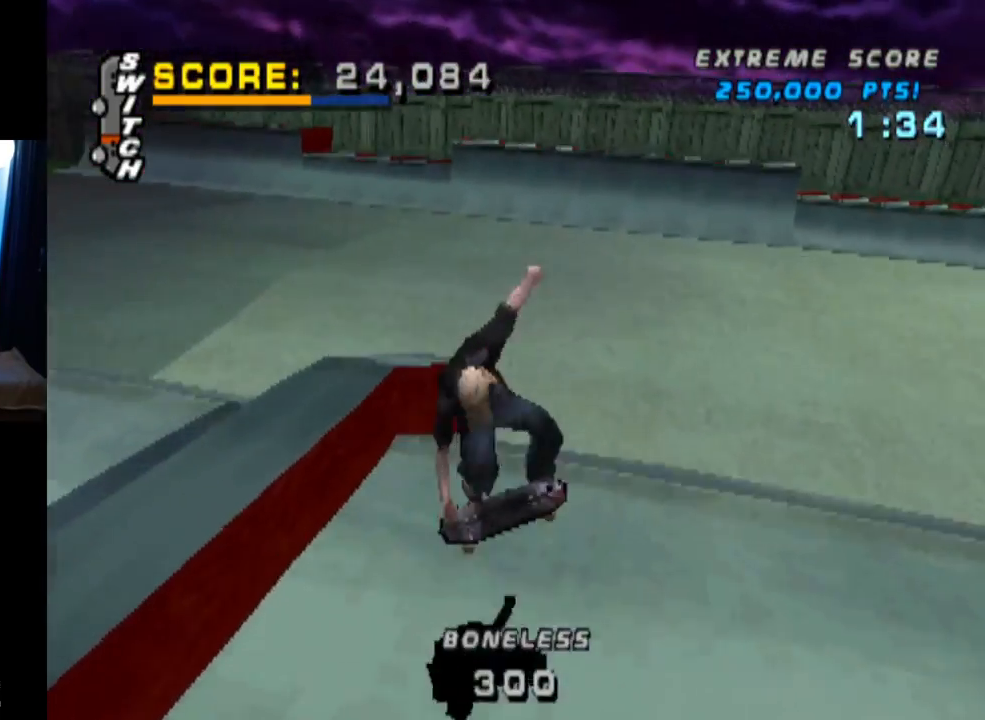
{"buttons": ["CROSS"], "left_stick": "center", "right_stick": "center", "events": []}
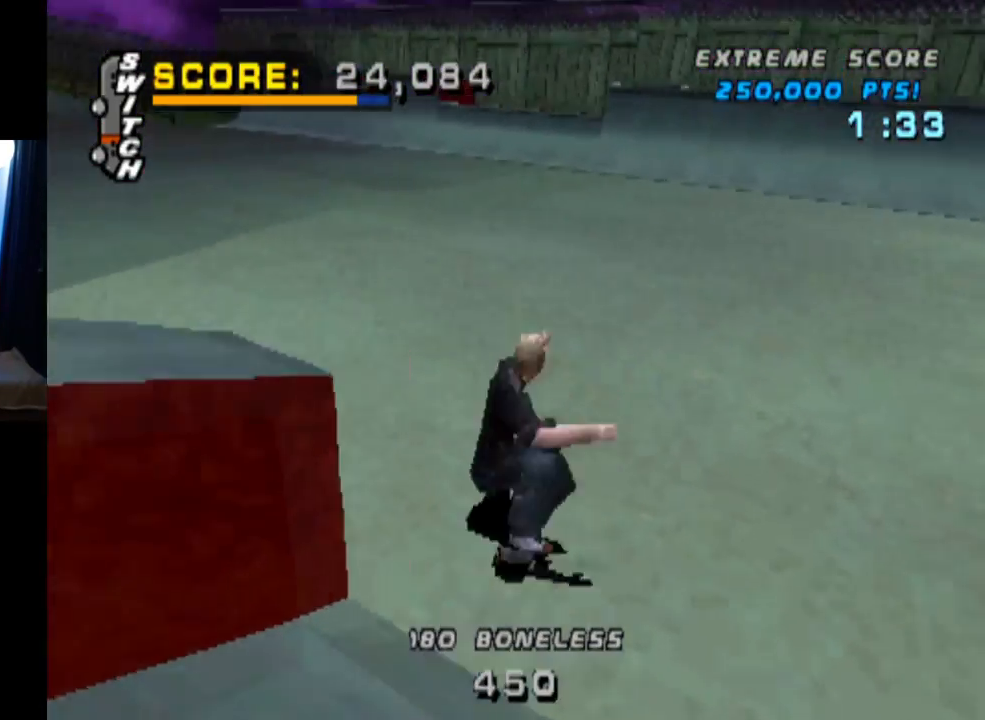
{"buttons": ["CROSS", "DPAD_LEFT"], "left_stick": "center", "right_stick": "center", "events": [[84, "DPAD_RIGHT", "down"], [317, "DPAD_RIGHT", "up"], [501, "DPAD_LEFT", "down"]]}
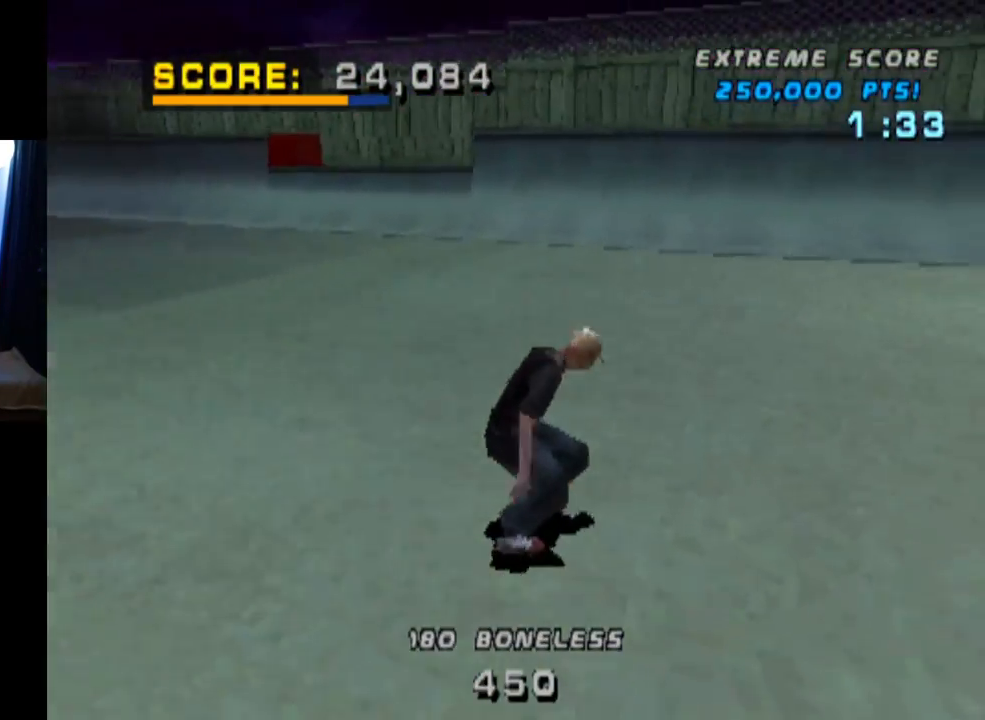
{"buttons": ["CROSS"], "left_stick": "center", "right_stick": "center", "events": [[150, "DPAD_LEFT", "up"]]}
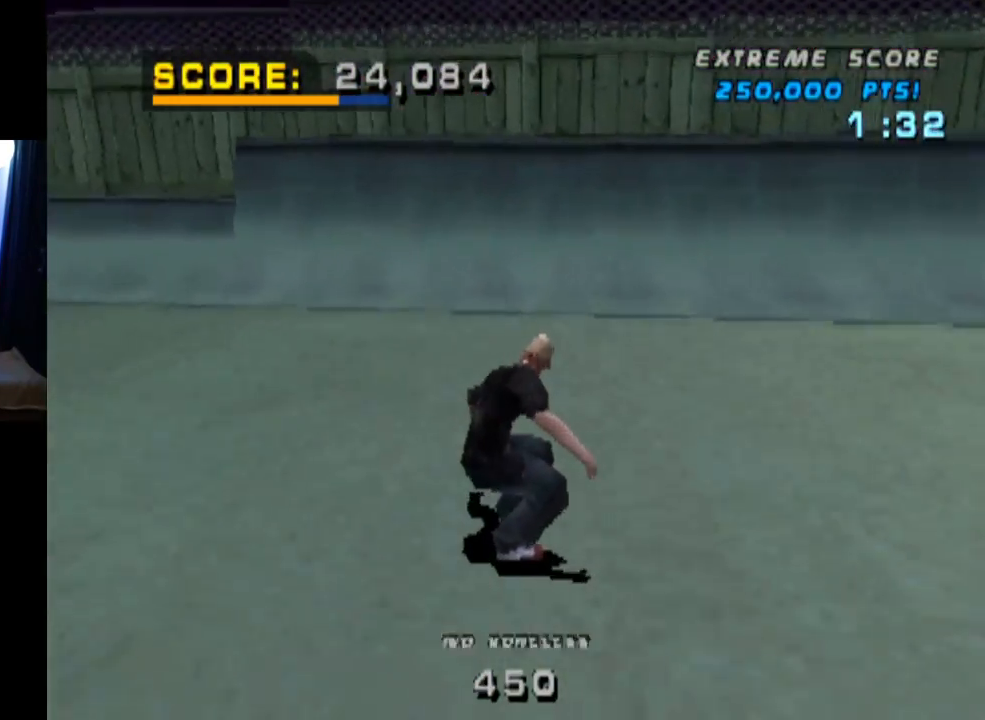
{"buttons": ["CROSS"], "left_stick": "center", "right_stick": "center", "events": [[234, "DPAD_UP", "down"], [317, "DPAD_UP", "up"], [401, "DPAD_UP", "down"], [451, "DPAD_UP", "up"]]}
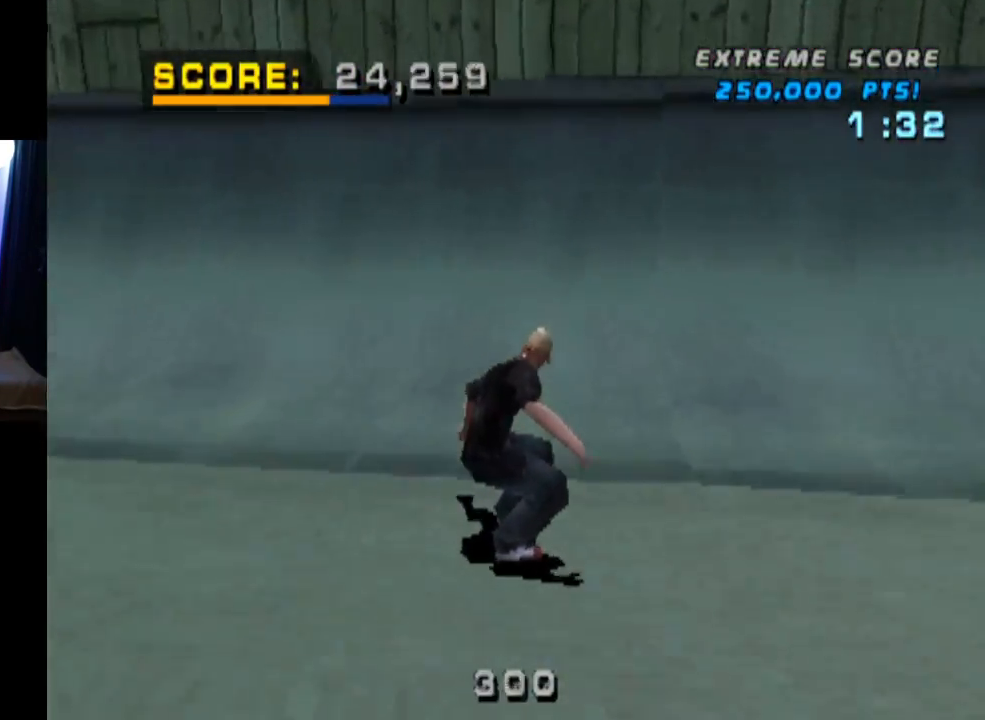
{"buttons": ["DPAD_RIGHT"], "left_stick": "center", "right_stick": "center", "events": [[50, "DPAD_UP", "down"], [83, "DPAD_UP", "up"], [183, "DPAD_UP", "down"], [267, "DPAD_UP", "up"], [300, "DPAD_UP", "down"], [400, "DPAD_UP", "up"], [434, "CROSS", "up"], [484, "DPAD_RIGHT", "down"]]}
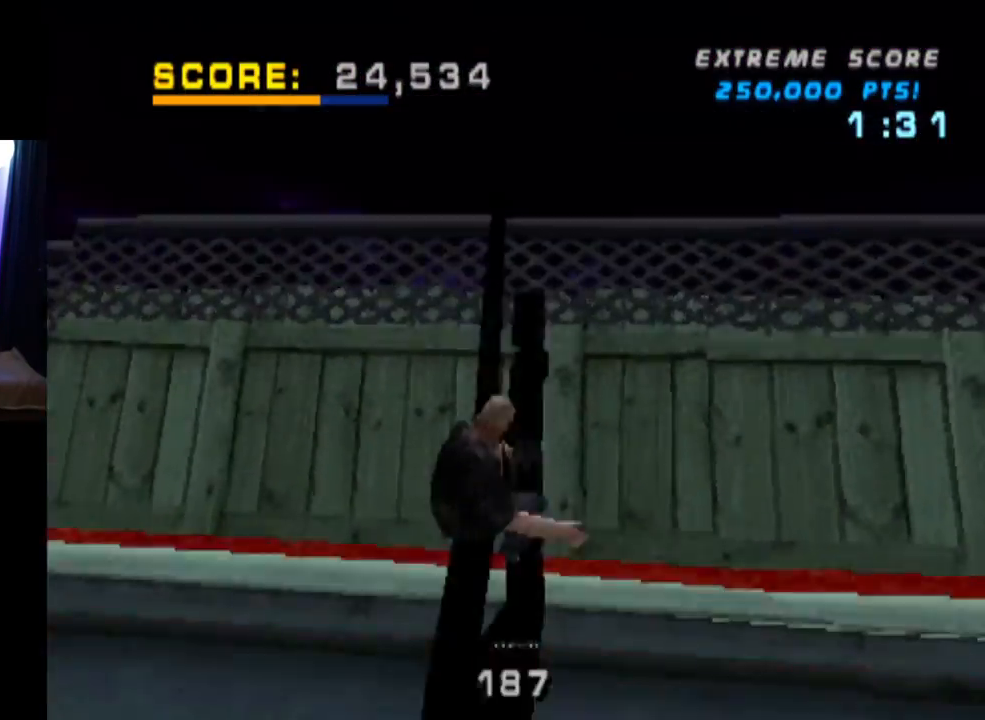
{"buttons": ["SQUARE"], "left_stick": "center", "right_stick": "center", "events": [[67, "DPAD_RIGHT", "up"], [100, "DPAD_DOWN", "down"], [150, "SQUARE", "down"], [334, "DPAD_DOWN", "up"]]}